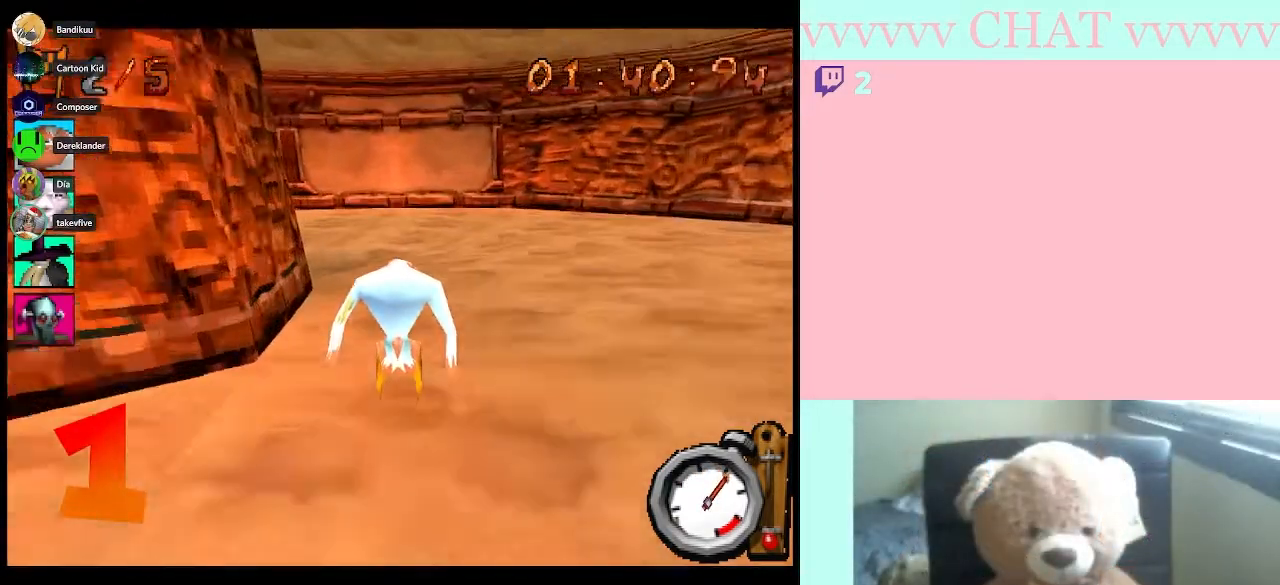
Gameplay with a controller (Nintendo layout); each line is a JSON object with the inputs held at the frame after it. "events" lists button and stick changes between this image and that frame as [ms after this image, input, new state], when the widget could be followed in between. Not read: DPAD_RIGHT L2 L3 R2 R3 right_stick.
{"buttons": ["DPAD_LEFT"], "left_stick": "center", "events": [[100, "B", "up"]]}
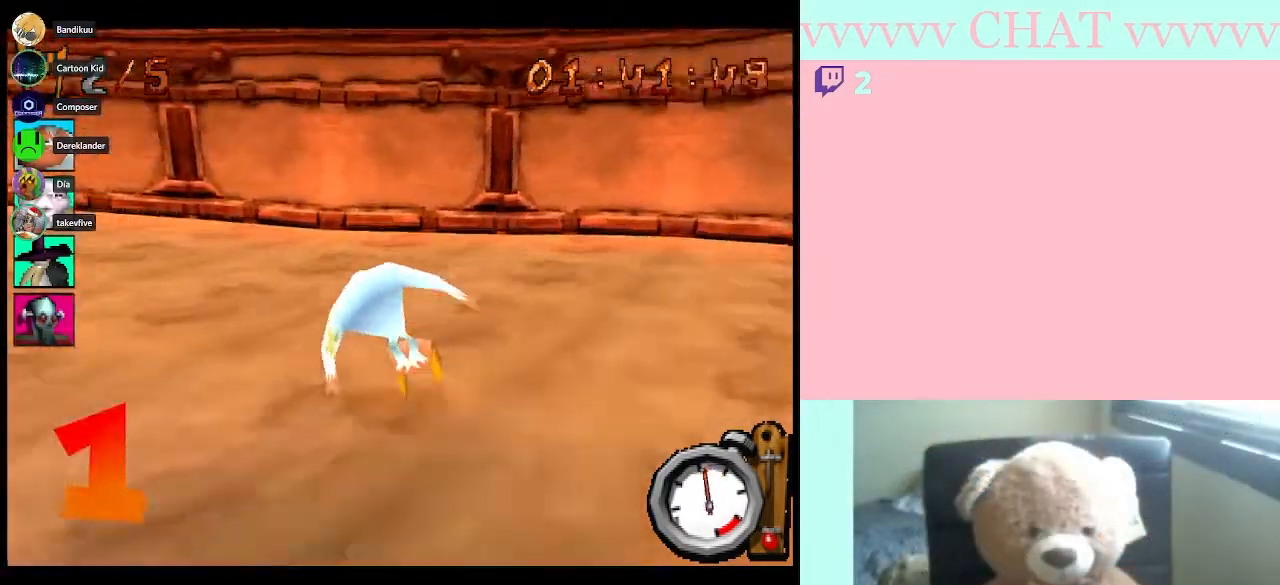
{"buttons": ["B", "DPAD_LEFT"], "left_stick": "center", "events": [[350, "B", "down"]]}
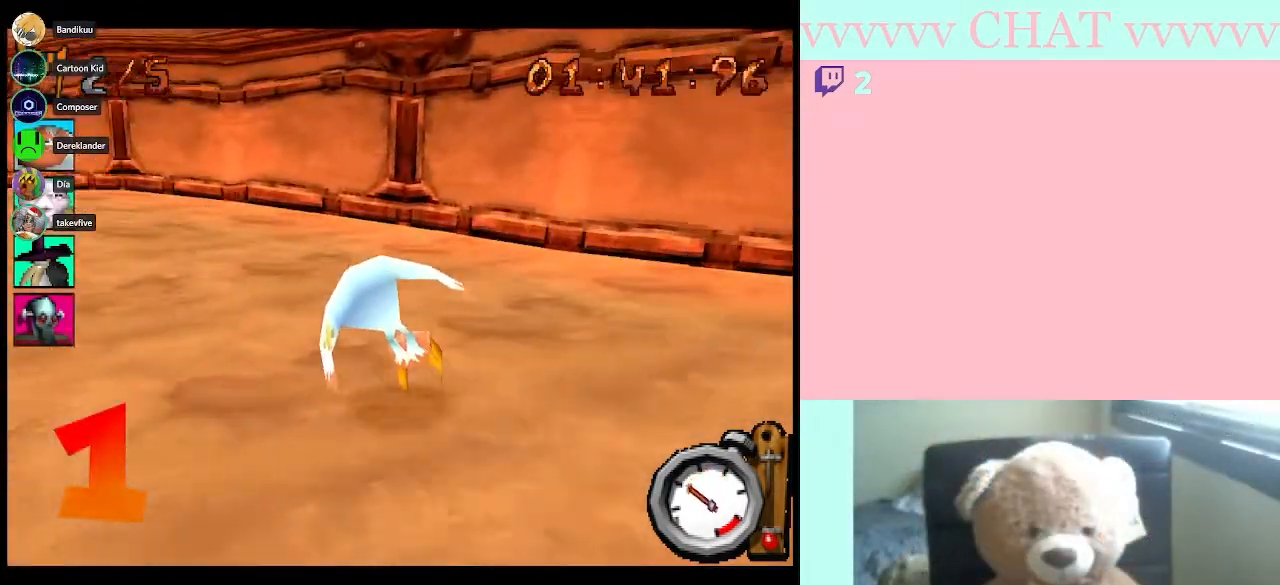
{"buttons": ["B", "DPAD_LEFT"], "left_stick": "center", "events": []}
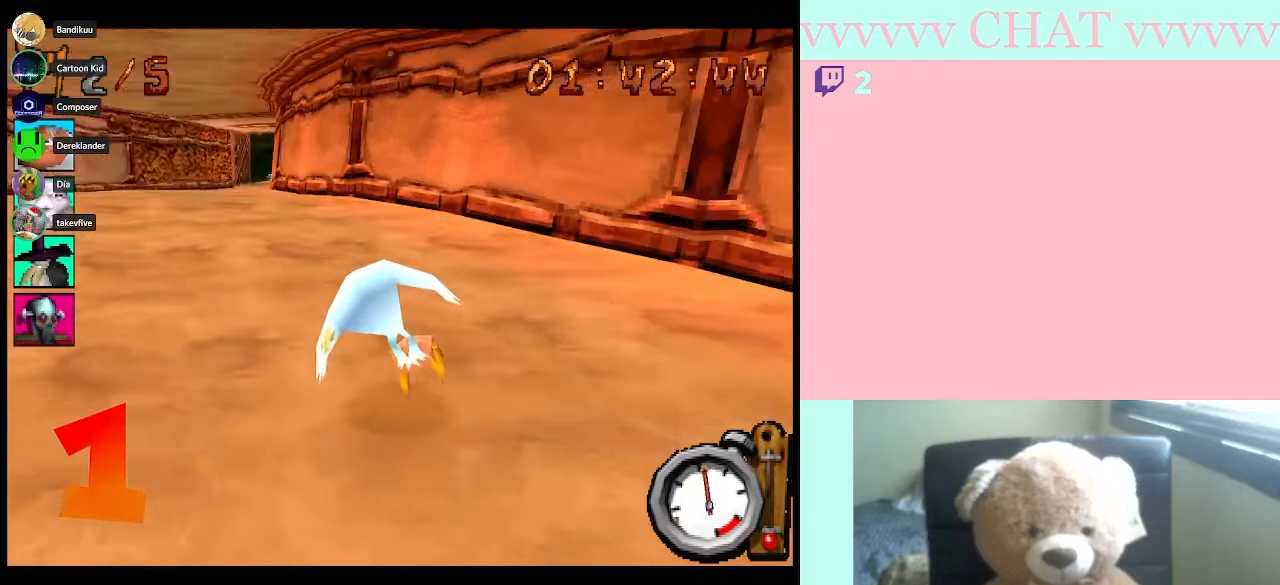
{"buttons": ["B"], "left_stick": "center", "events": [[267, "DPAD_LEFT", "up"]]}
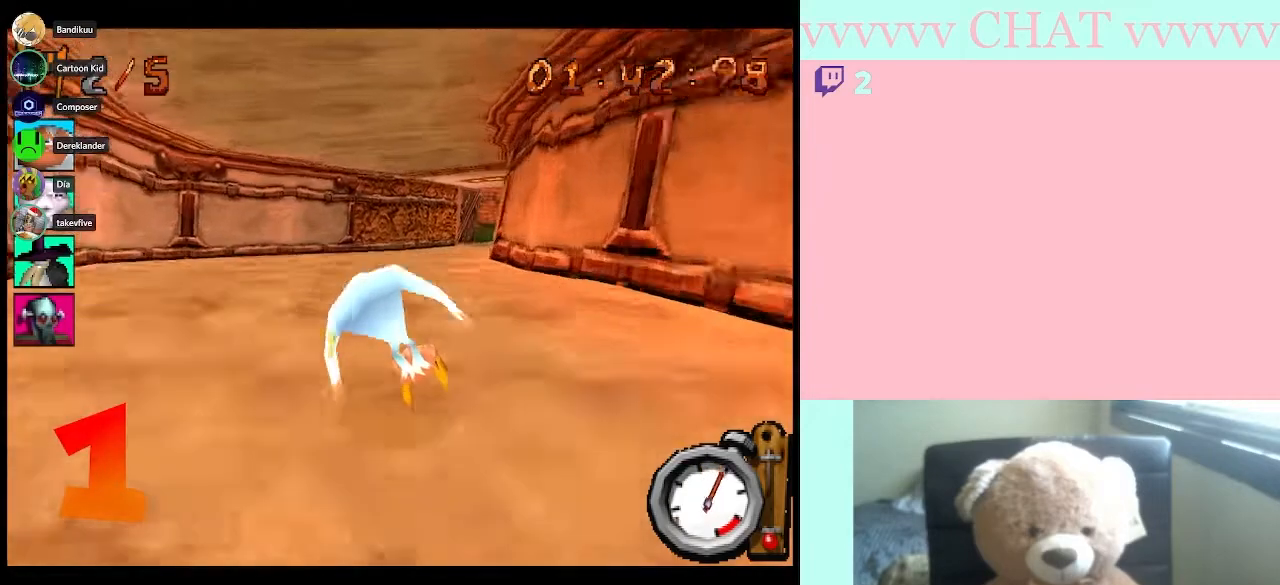
{"buttons": ["B"], "left_stick": "center", "events": []}
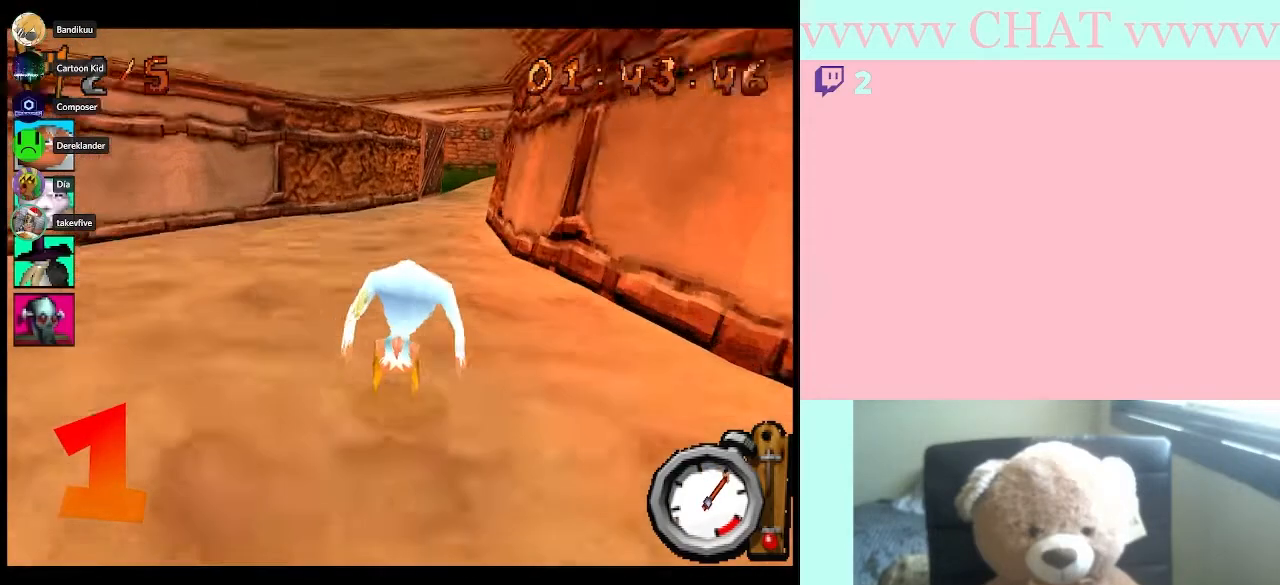
{"buttons": ["B"], "left_stick": "center", "events": []}
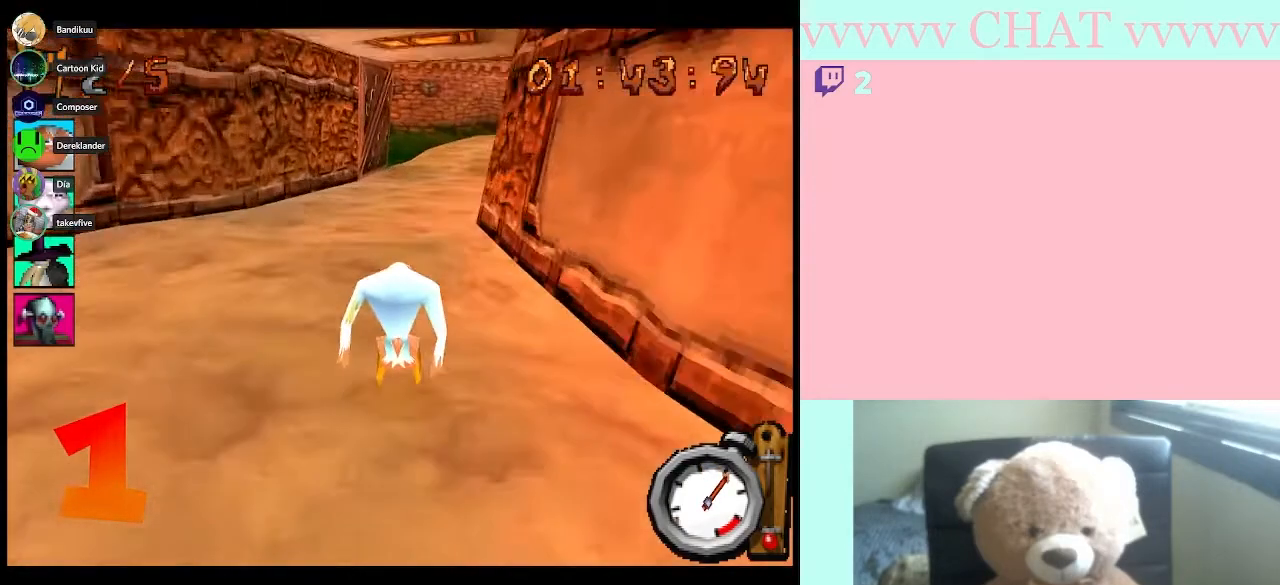
{"buttons": ["B"], "left_stick": "center", "events": []}
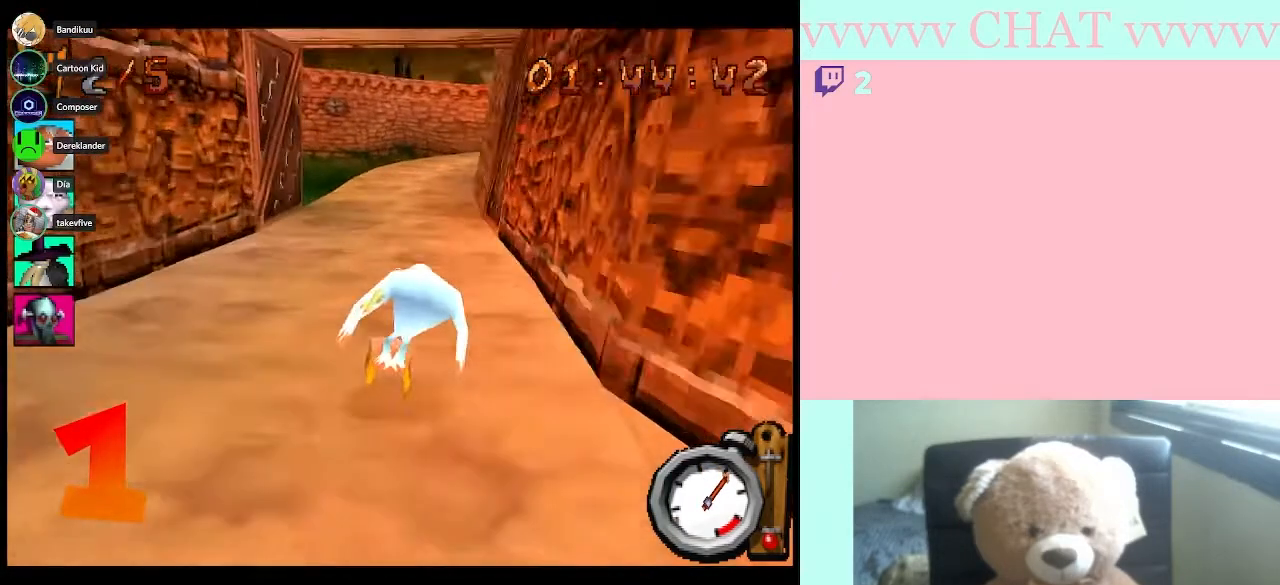
{"buttons": ["B"], "left_stick": "center", "events": []}
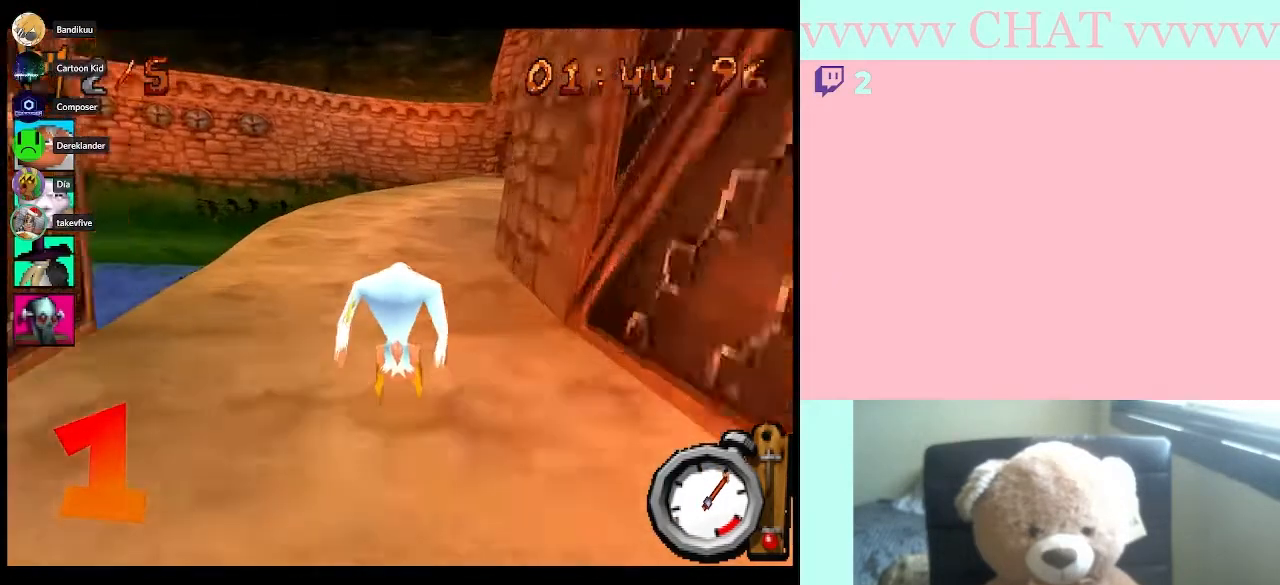
{"buttons": ["B"], "left_stick": "center", "events": []}
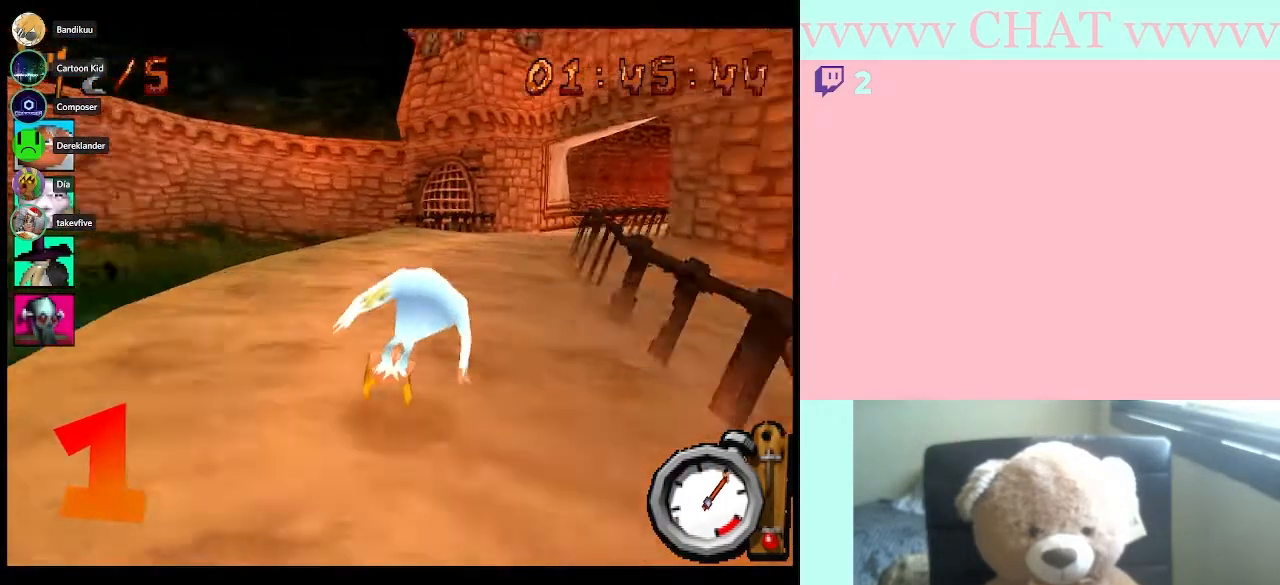
{"buttons": ["B"], "left_stick": "center", "events": []}
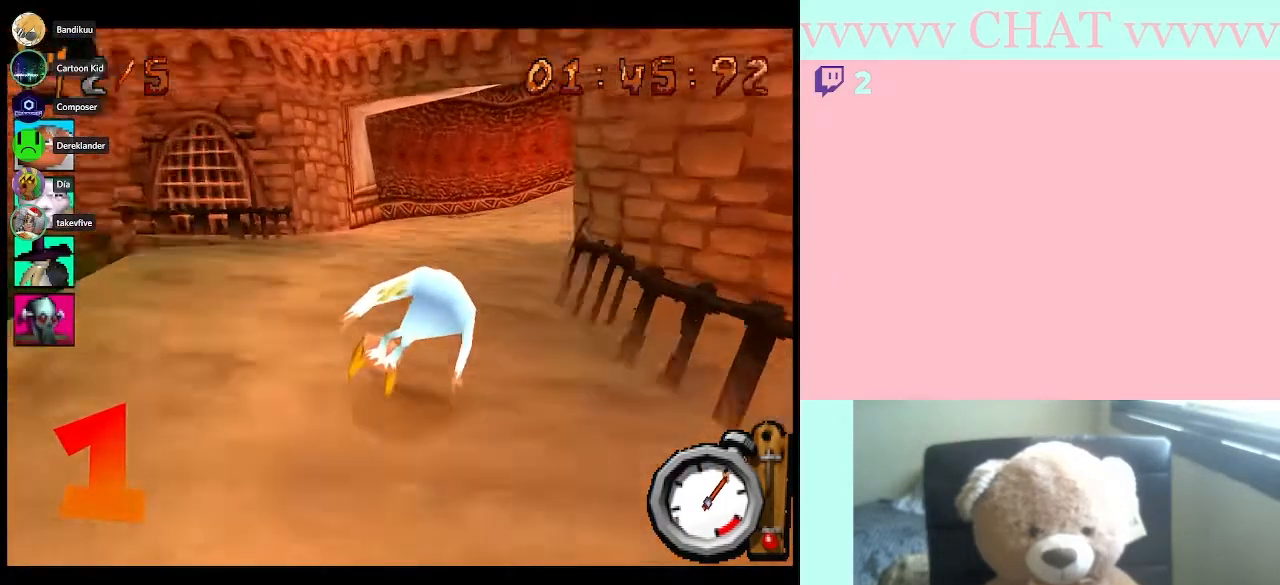
{"buttons": ["B"], "left_stick": "center", "events": []}
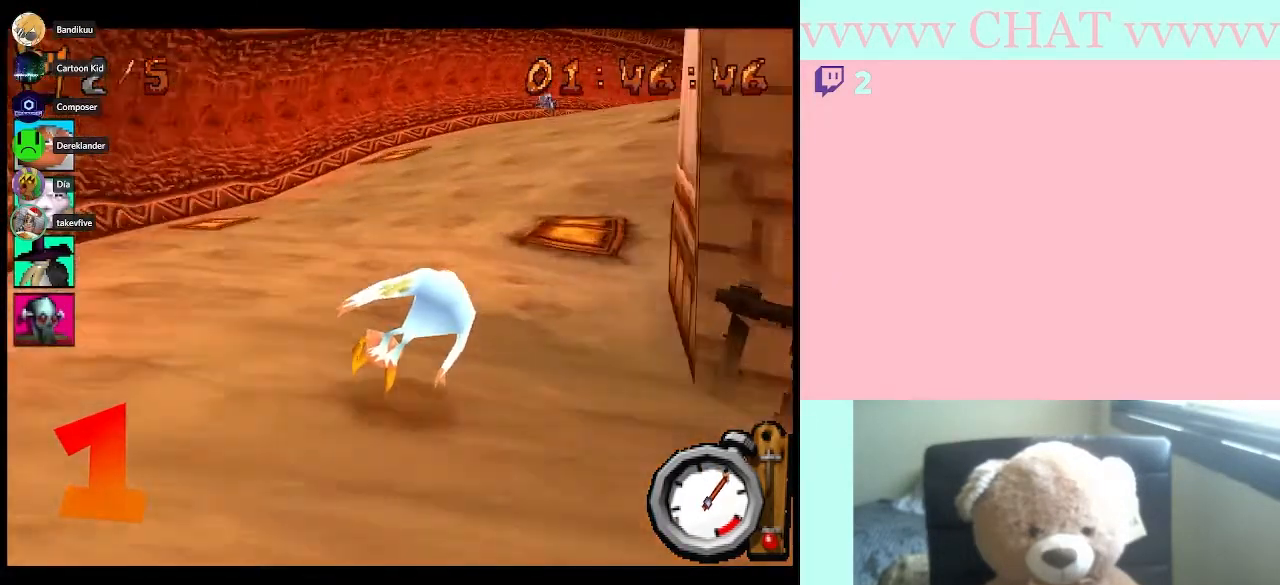
{"buttons": ["B"], "left_stick": "center", "events": []}
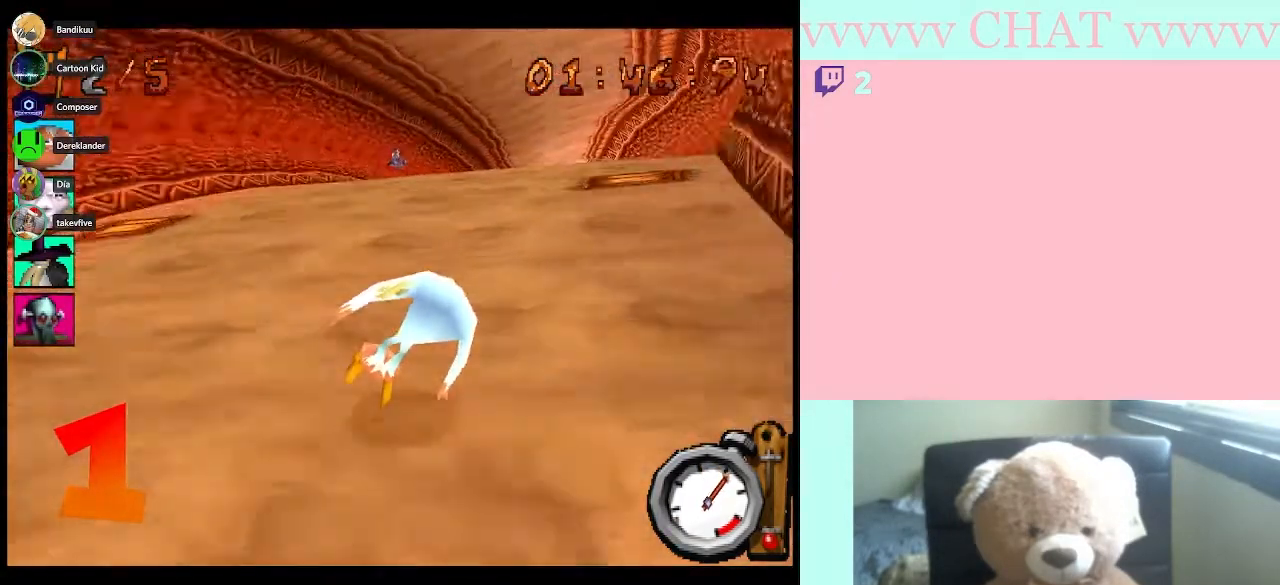
{"buttons": ["B"], "left_stick": "center", "events": []}
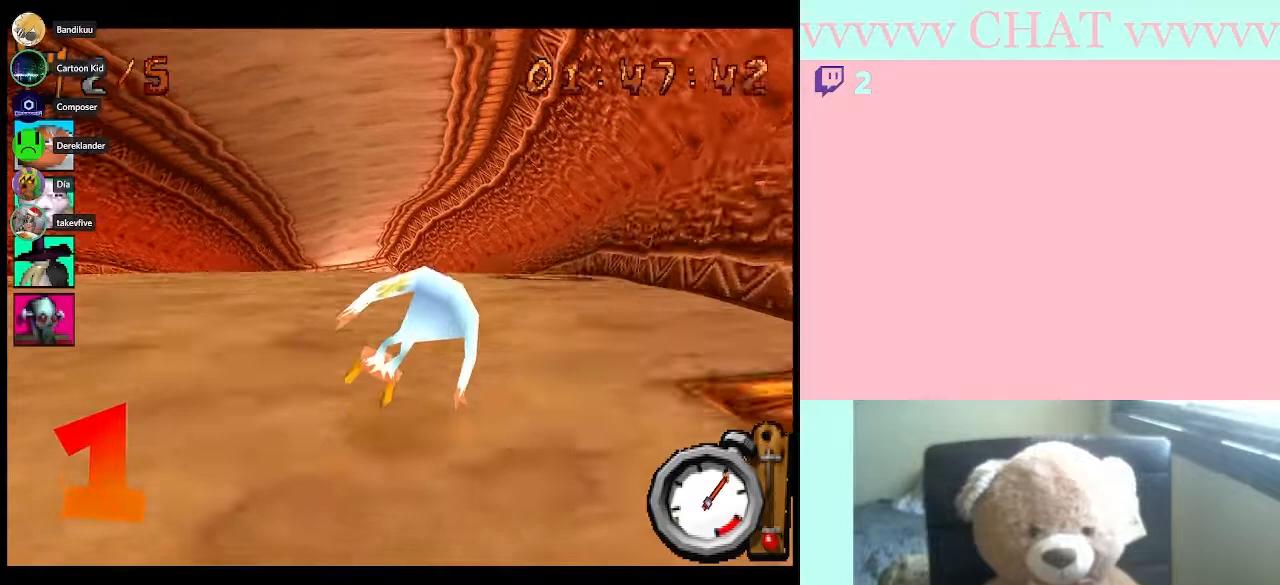
{"buttons": ["B"], "left_stick": "center", "events": [[83, "DPAD_LEFT", "down"], [233, "DPAD_LEFT", "up"]]}
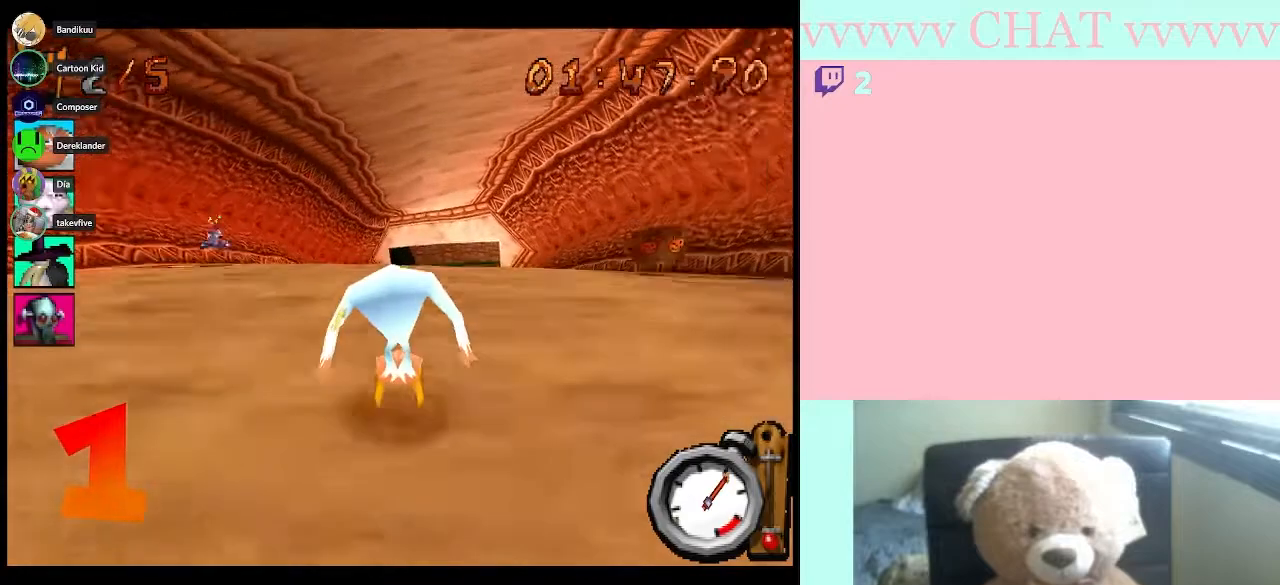
{"buttons": ["B"], "left_stick": "center", "events": []}
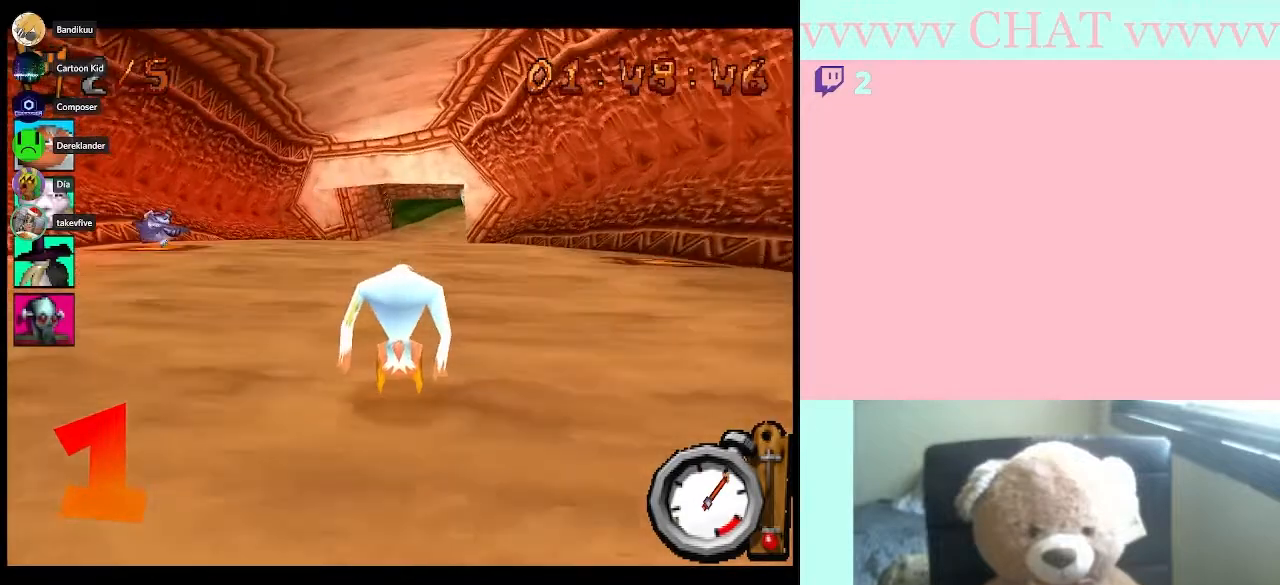
{"buttons": ["B"], "left_stick": "center", "events": []}
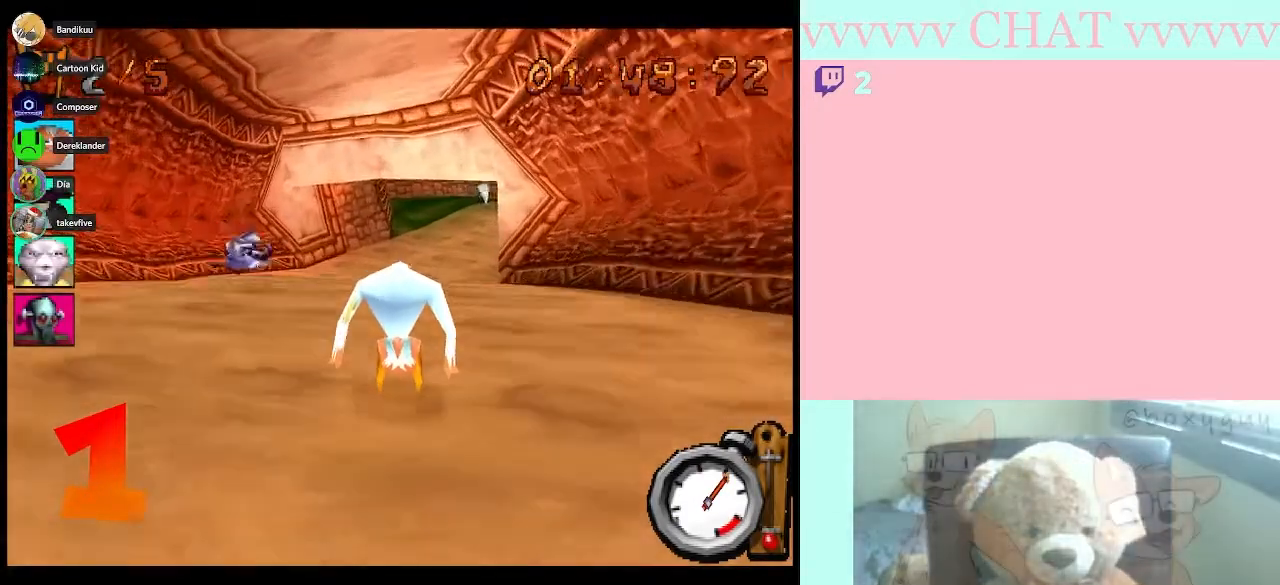
{"buttons": ["B"], "left_stick": "center", "events": []}
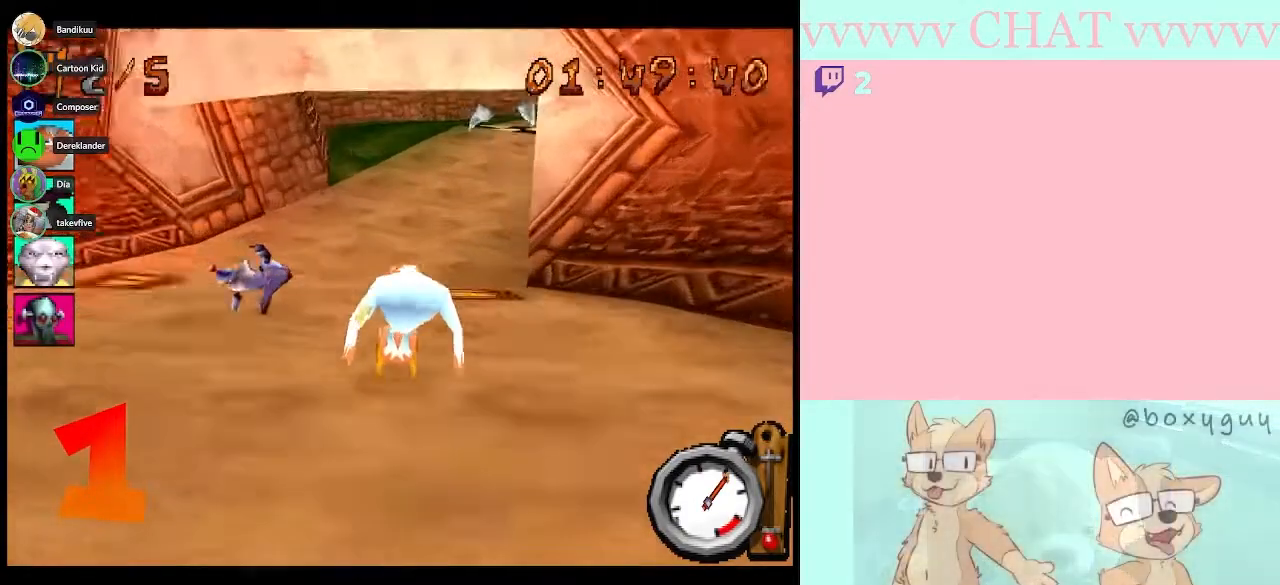
{"buttons": ["B"], "left_stick": "center", "events": []}
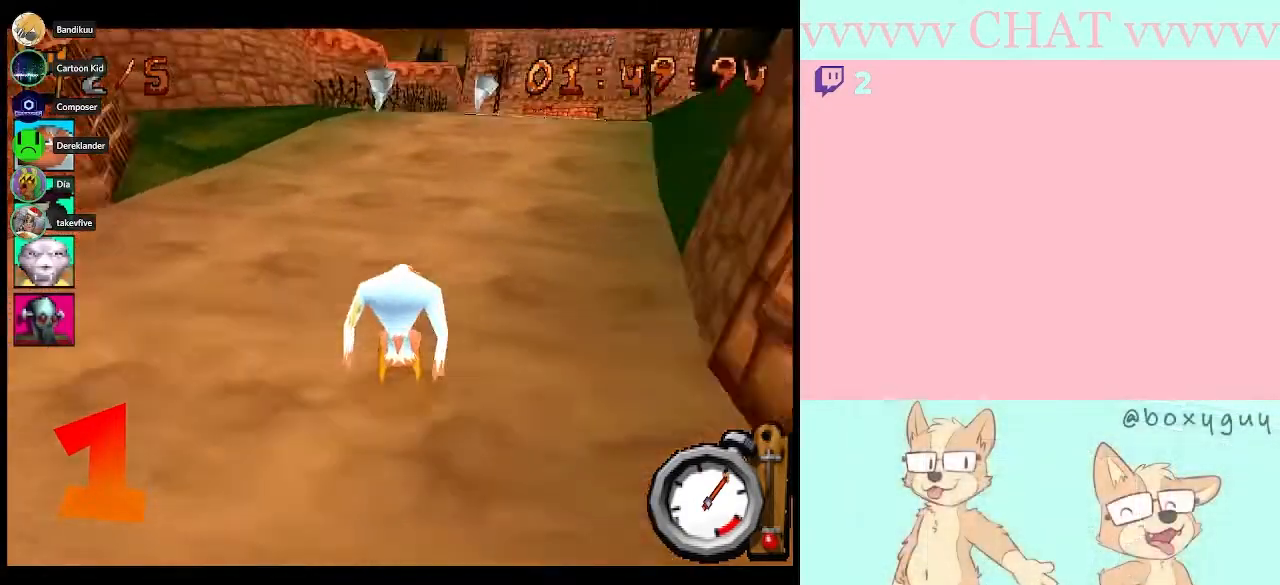
{"buttons": ["B"], "left_stick": "center", "events": []}
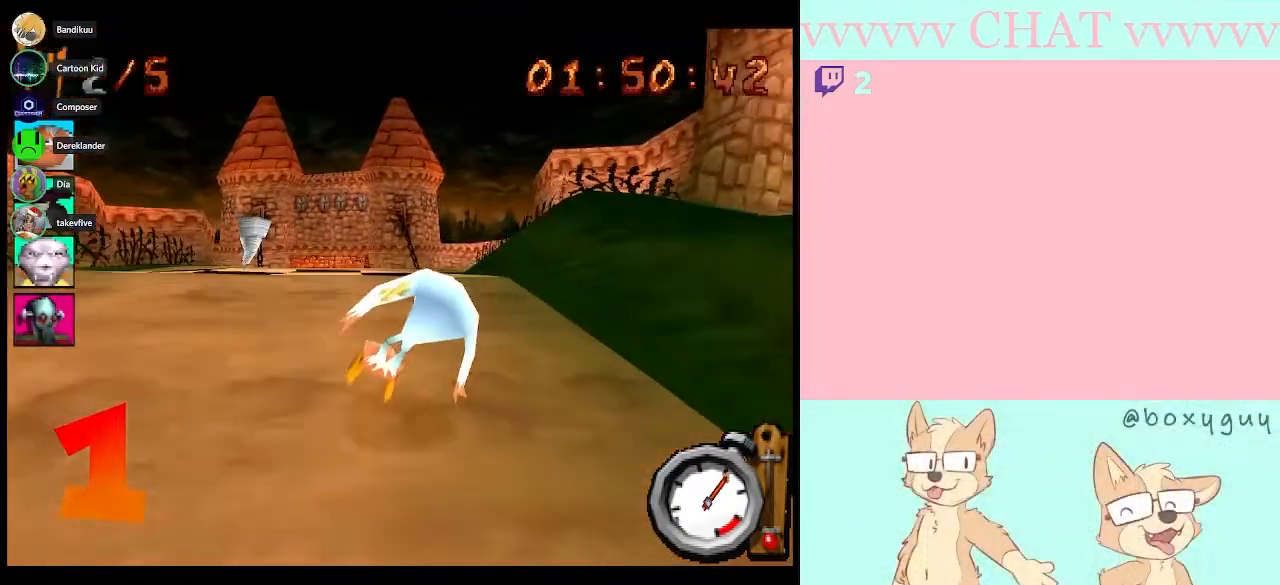
{"buttons": ["B"], "left_stick": "center", "events": [[83, "DPAD_LEFT", "down"], [267, "DPAD_LEFT", "up"]]}
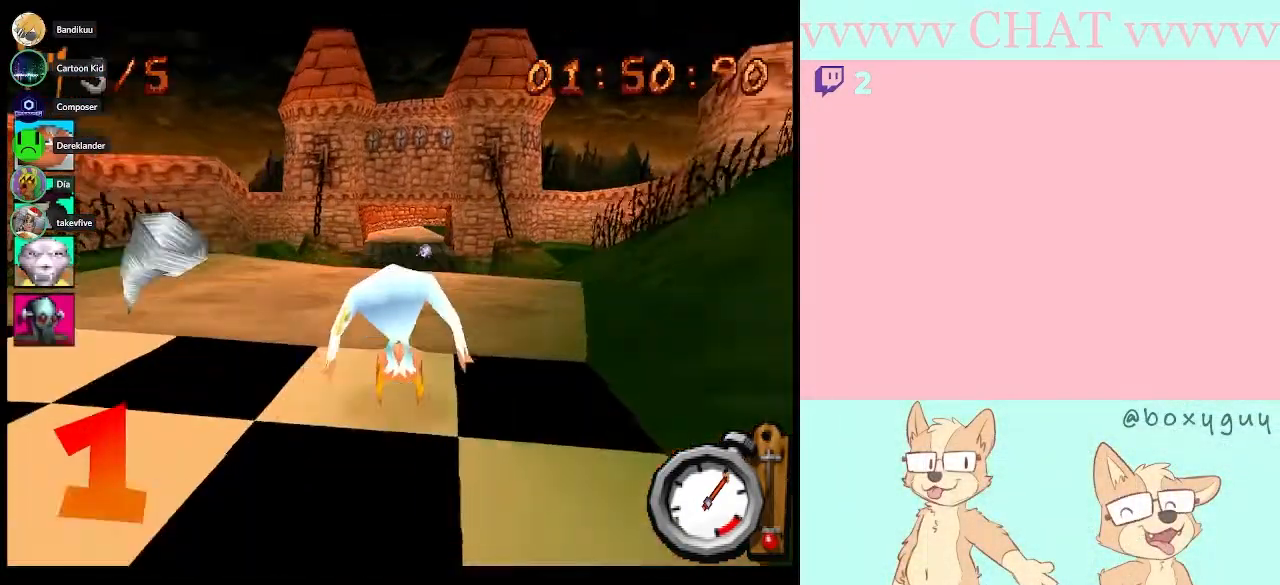
{"buttons": ["B"], "left_stick": "center", "events": []}
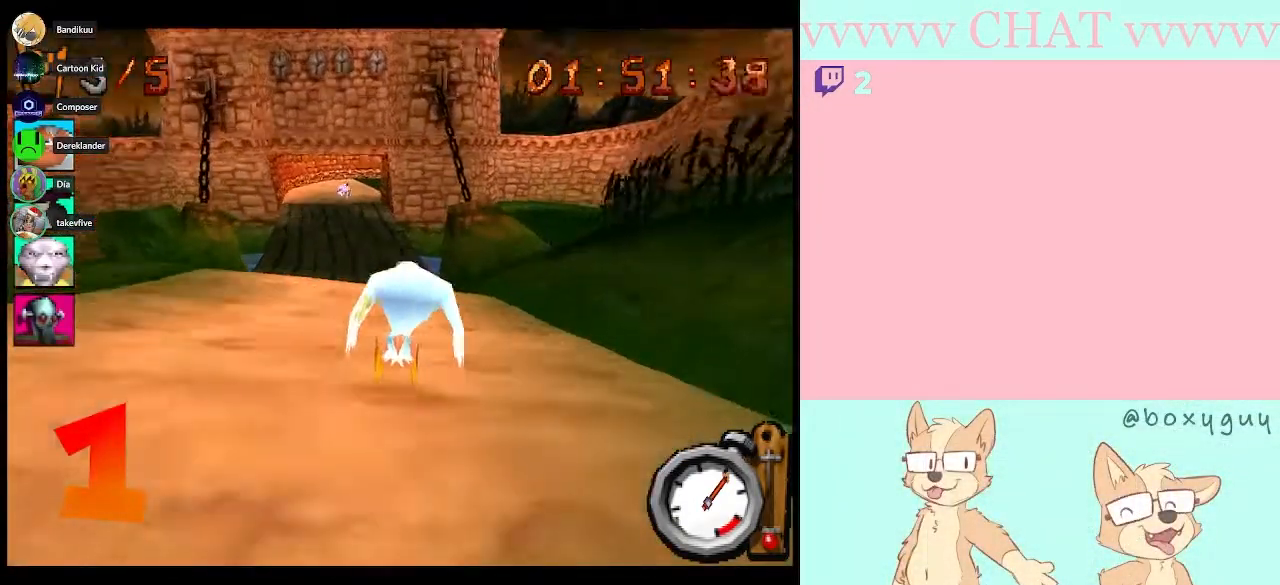
{"buttons": ["B"], "left_stick": "center", "events": [[50, "DPAD_LEFT", "down"], [367, "DPAD_LEFT", "up"]]}
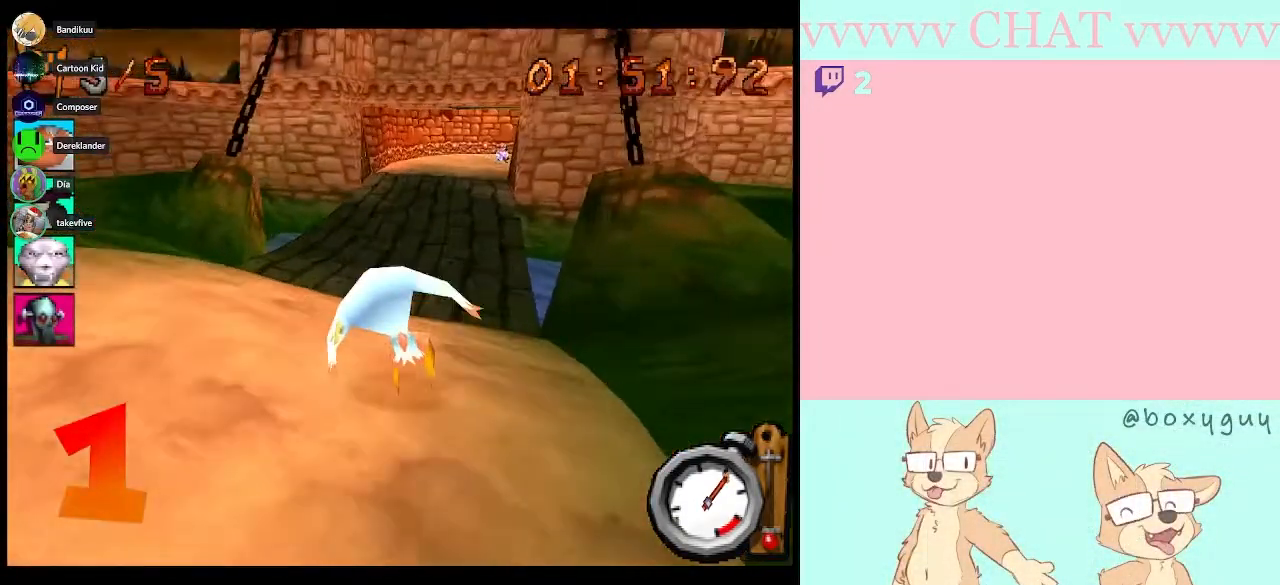
{"buttons": ["B"], "left_stick": "center", "events": []}
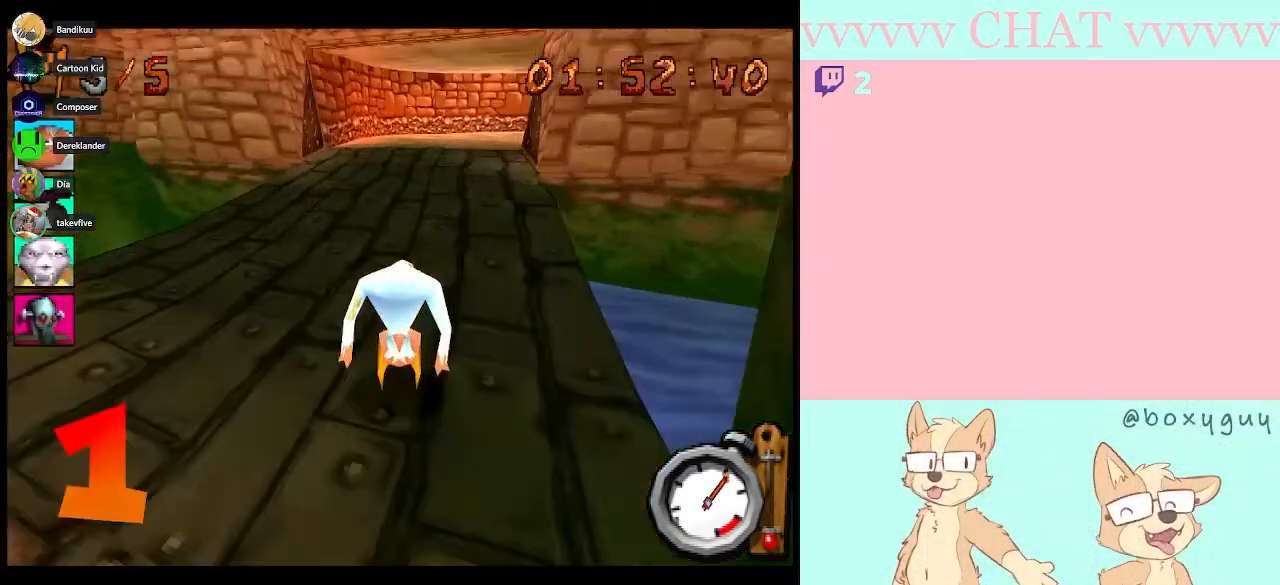
{"buttons": ["B"], "left_stick": "center", "events": []}
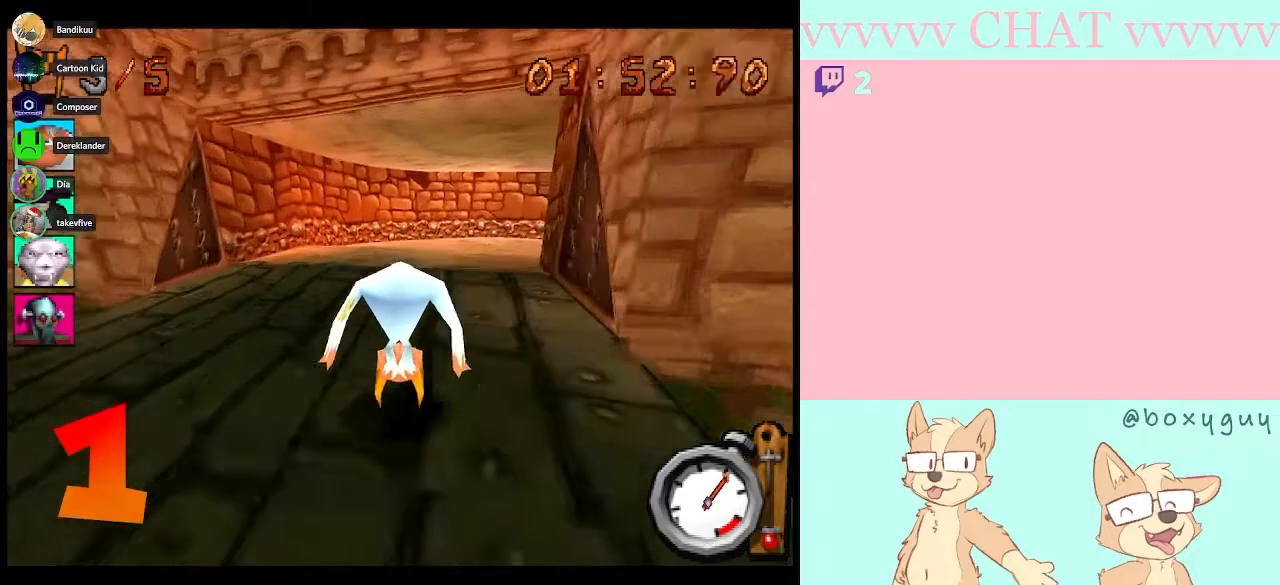
{"buttons": ["B"], "left_stick": "center", "events": []}
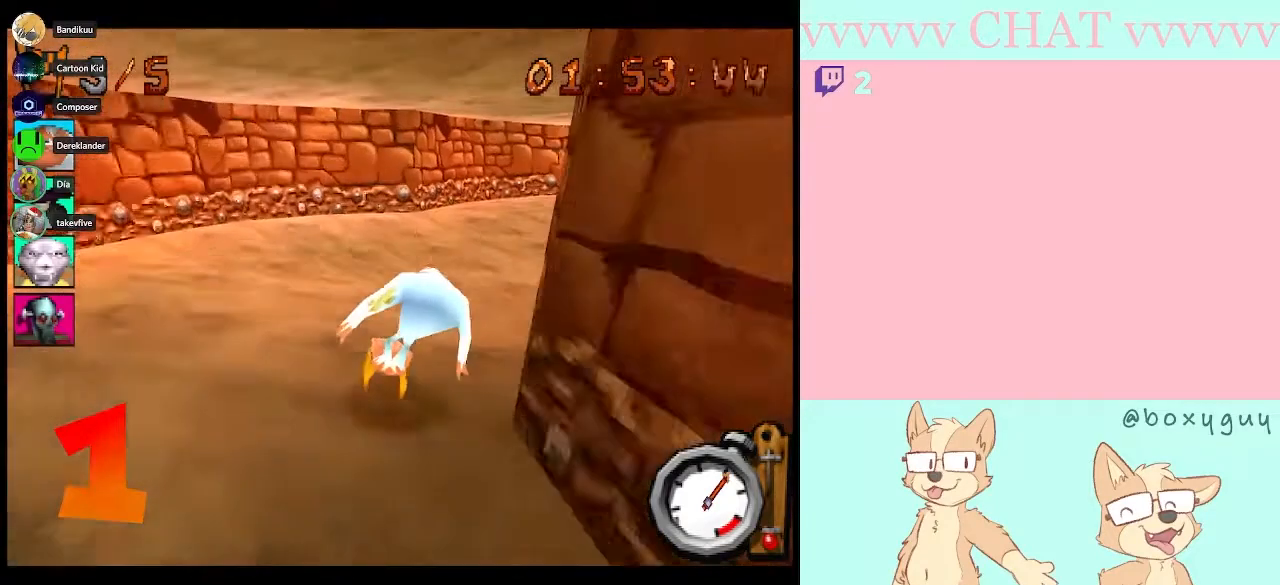
{"buttons": ["B"], "left_stick": "center", "events": []}
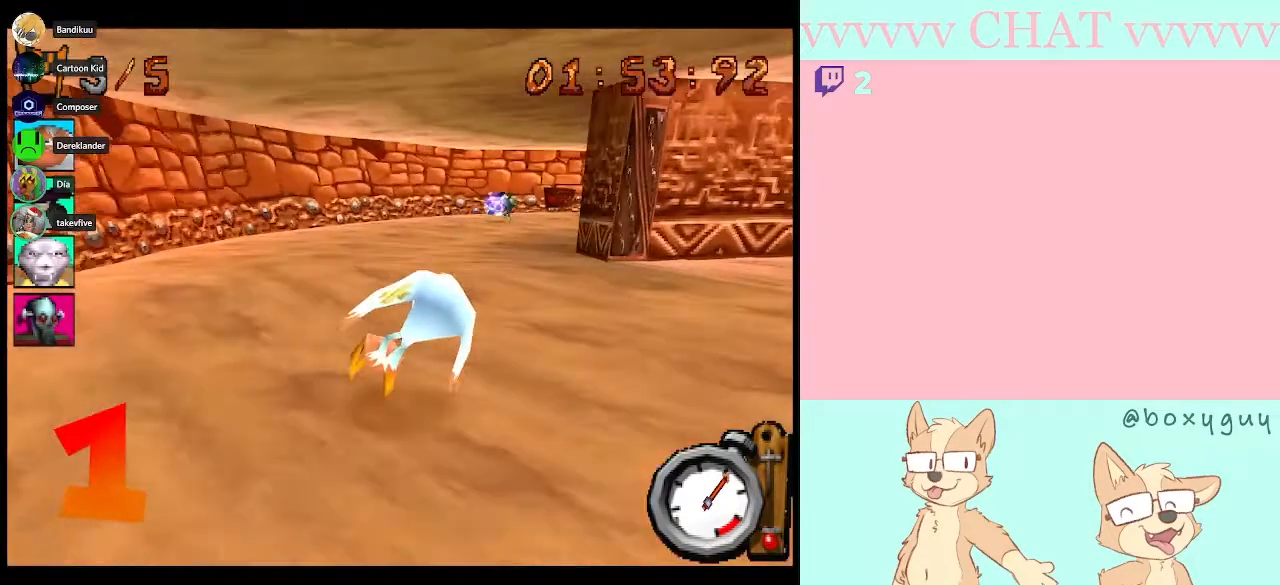
{"buttons": ["B"], "left_stick": "center", "events": []}